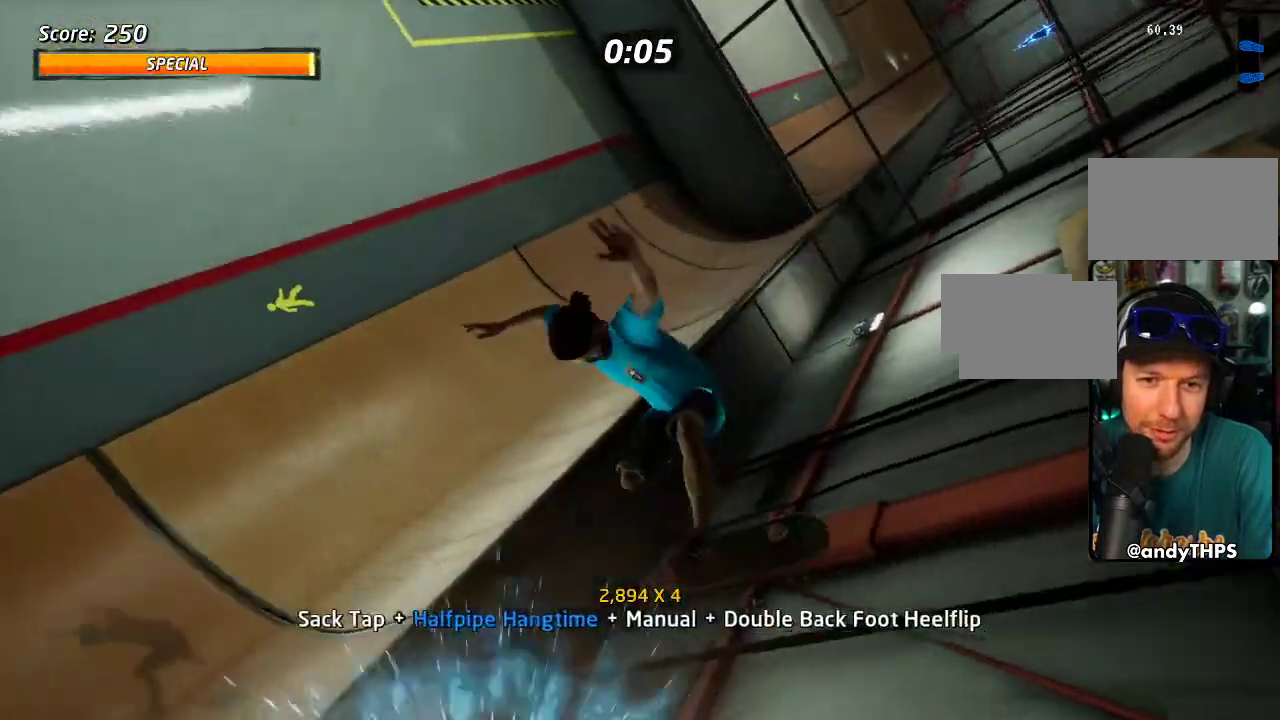
Gameplay with a controller (PlayStation layout); each line is a JSON object with the inputs held at the frame after it. "events" lists button and stick changes between this image and that frame as [ms after this image, input, new state], when the widget could be followed in between. Not read: DPAD_LEFT L3 R3 left_stick.
{"buttons": ["DPAD_RIGHT"], "right_stick": "center", "events": [[17, "CIRCLE", "down"], [233, "CIRCLE", "up"]]}
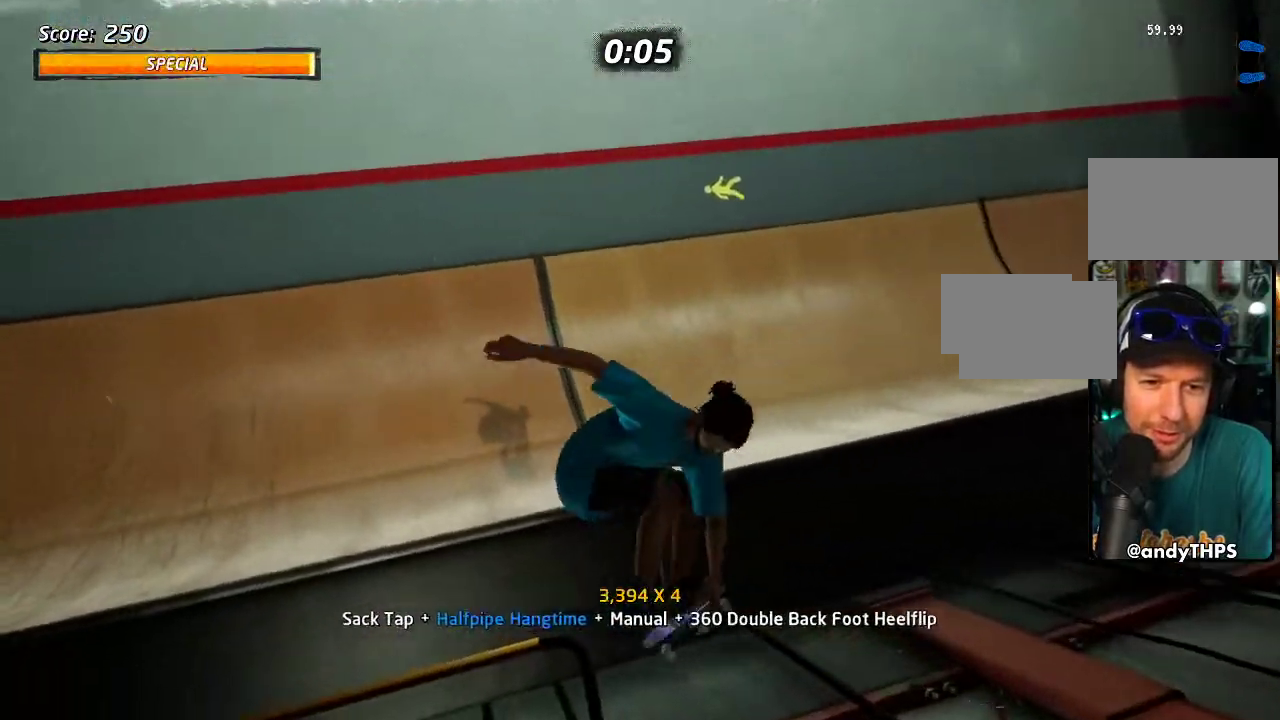
{"buttons": ["CROSS", "R2", "DPAD_DOWN"], "right_stick": "center", "events": [[100, "CROSS", "down"], [283, "DPAD_RIGHT", "up"], [383, "R2", "down"], [483, "DPAD_DOWN", "down"]]}
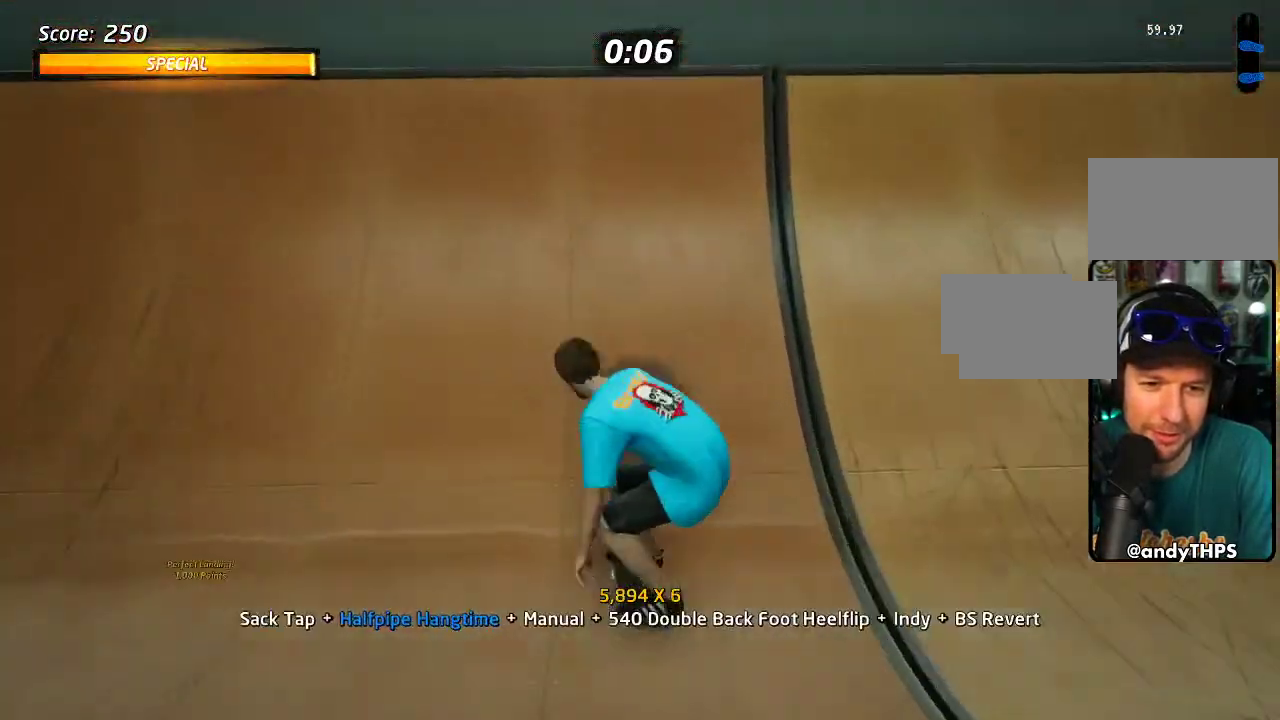
{"buttons": ["SQUARE"], "right_stick": "center", "events": [[67, "R2", "up"], [350, "SQUARE", "down"], [367, "CROSS", "up"], [433, "SQUARE", "up"], [500, "DPAD_DOWN", "up"], [500, "SQUARE", "down"]]}
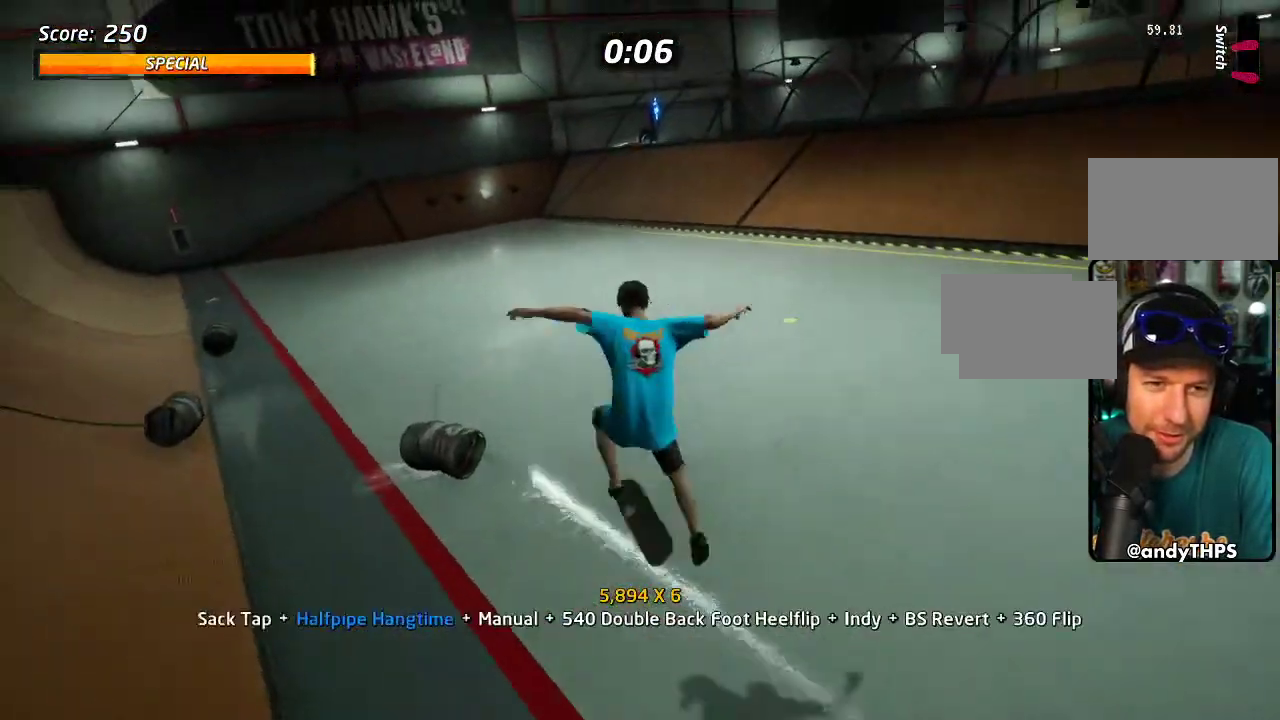
{"buttons": ["CROSS", "DPAD_UP"], "right_stick": "center", "events": [[117, "DPAD_UP", "down"], [133, "CROSS", "down"], [133, "SQUARE", "up"], [200, "DPAD_UP", "up"], [267, "DPAD_DOWN", "down"], [350, "DPAD_DOWN", "up"], [417, "DPAD_UP", "down"]]}
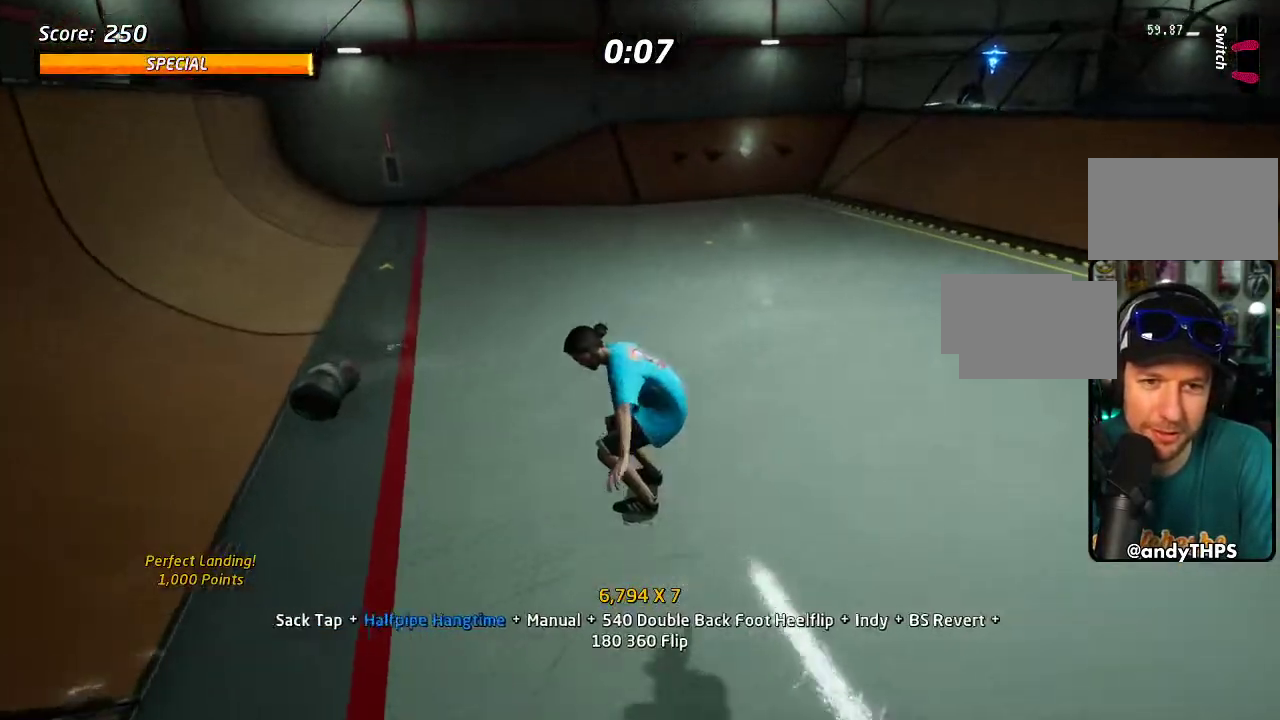
{"buttons": ["CROSS"], "right_stick": "center", "events": [[100, "DPAD_RIGHT", "down"], [133, "SQUARE", "down"], [150, "CROSS", "up"], [367, "DPAD_RIGHT", "up"], [383, "DPAD_UP", "up"], [417, "SQUARE", "up"], [483, "CROSS", "down"]]}
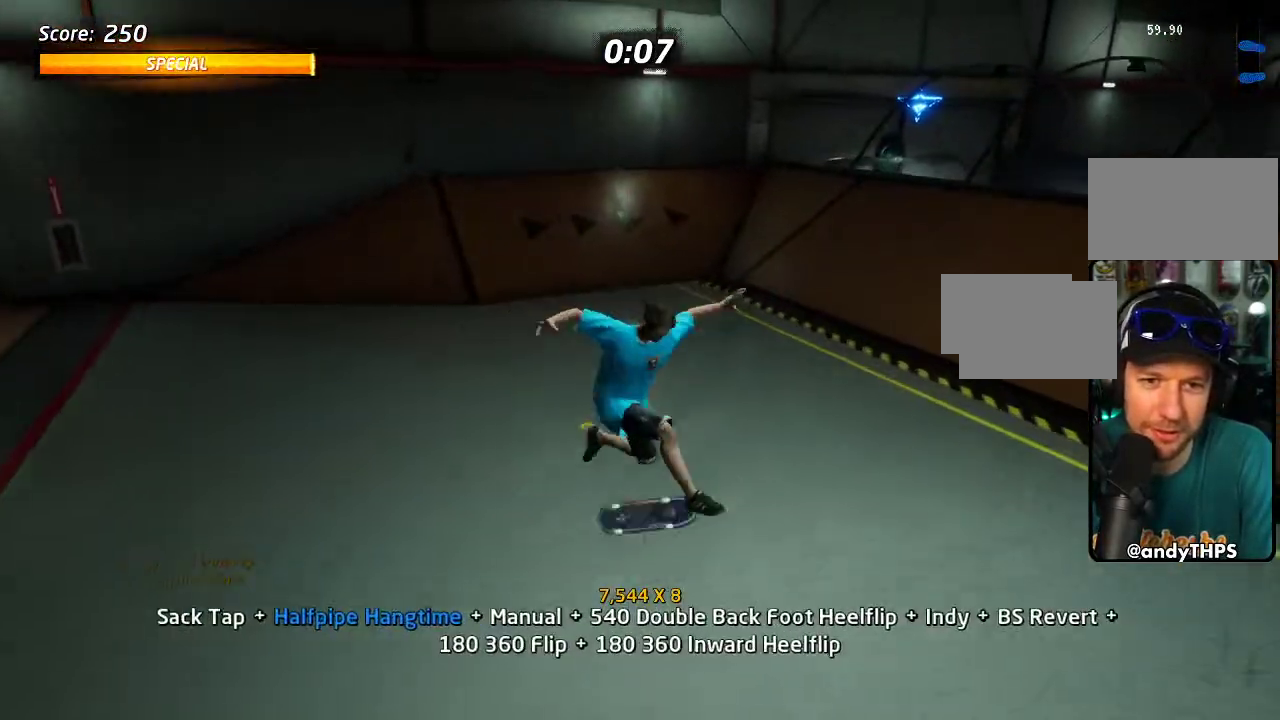
{"buttons": ["CROSS"], "right_stick": "center", "events": [[150, "DPAD_DOWN", "down"], [217, "DPAD_DOWN", "up"], [283, "DPAD_UP", "down"], [500, "DPAD_UP", "up"]]}
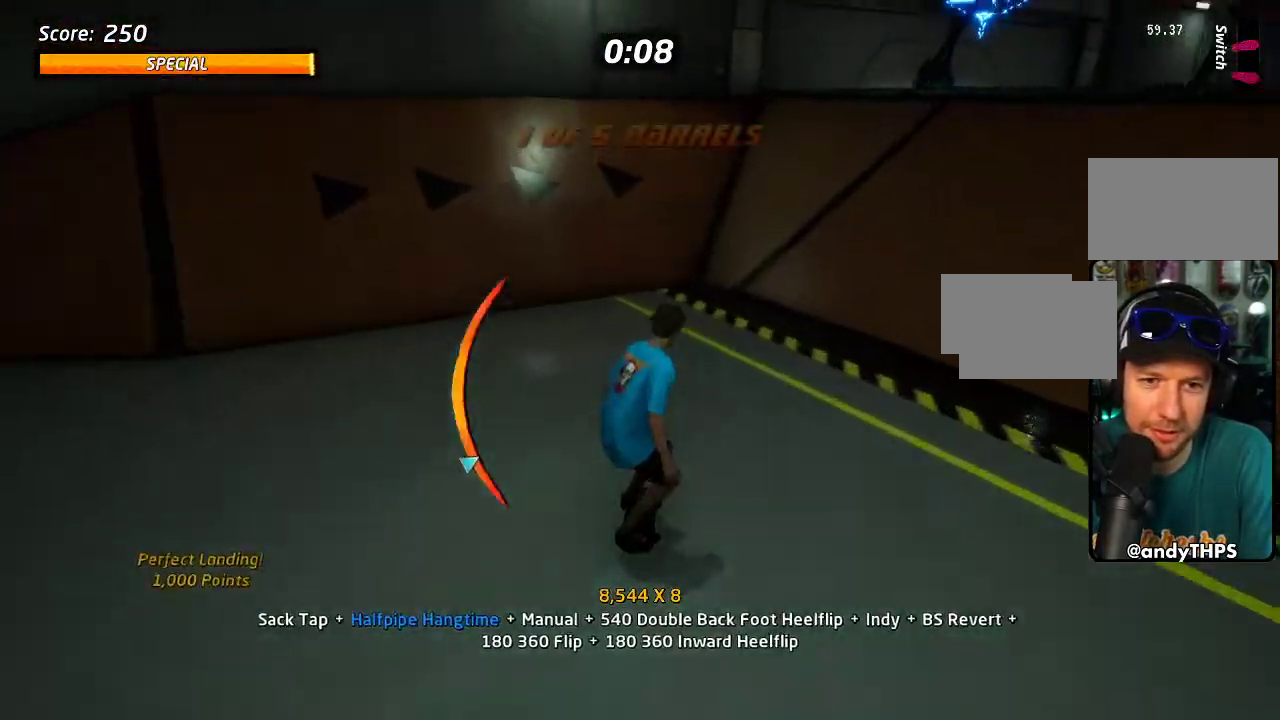
{"buttons": ["CROSS", "DPAD_DOWN"], "right_stick": "center", "events": [[233, "DPAD_RIGHT", "down"], [333, "DPAD_RIGHT", "up"], [417, "DPAD_DOWN", "down"]]}
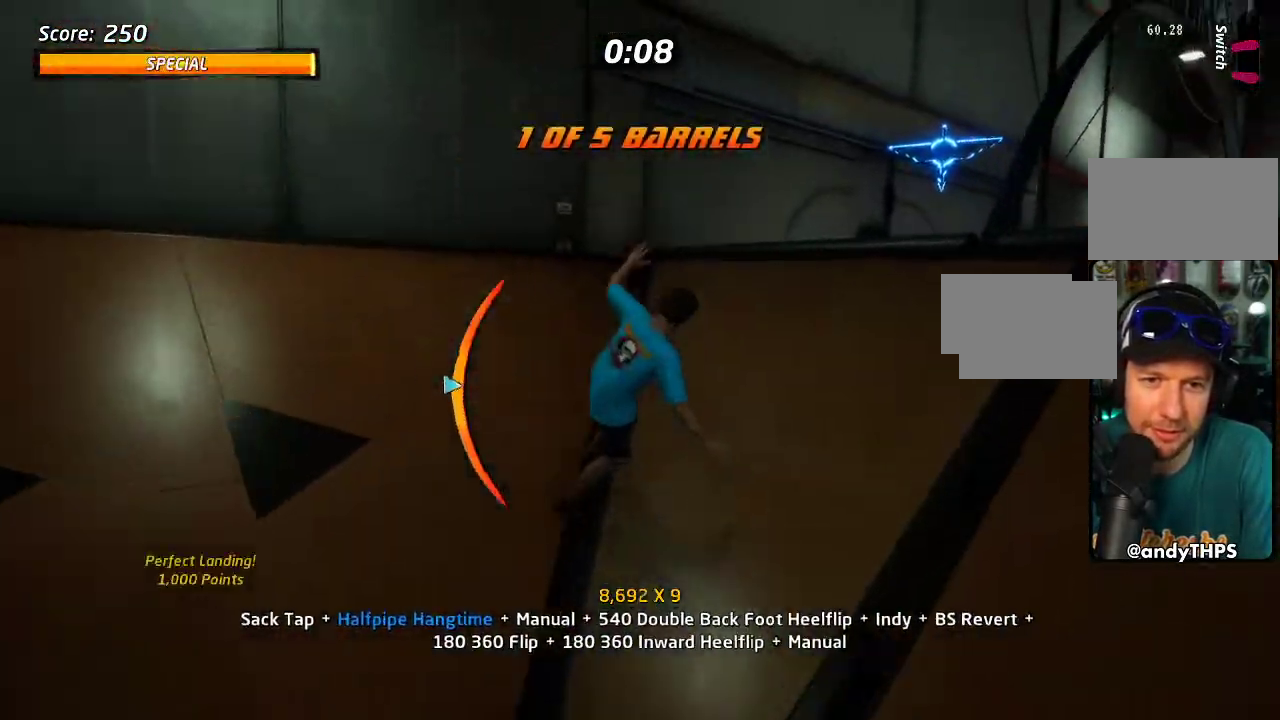
{"buttons": ["CROSS", "TRIANGLE", "DPAD_UP"], "right_stick": "center", "events": [[33, "DPAD_DOWN", "up"], [83, "DPAD_RIGHT", "down"], [150, "DPAD_RIGHT", "up"], [217, "DPAD_UP", "down"], [300, "TRIANGLE", "down"]]}
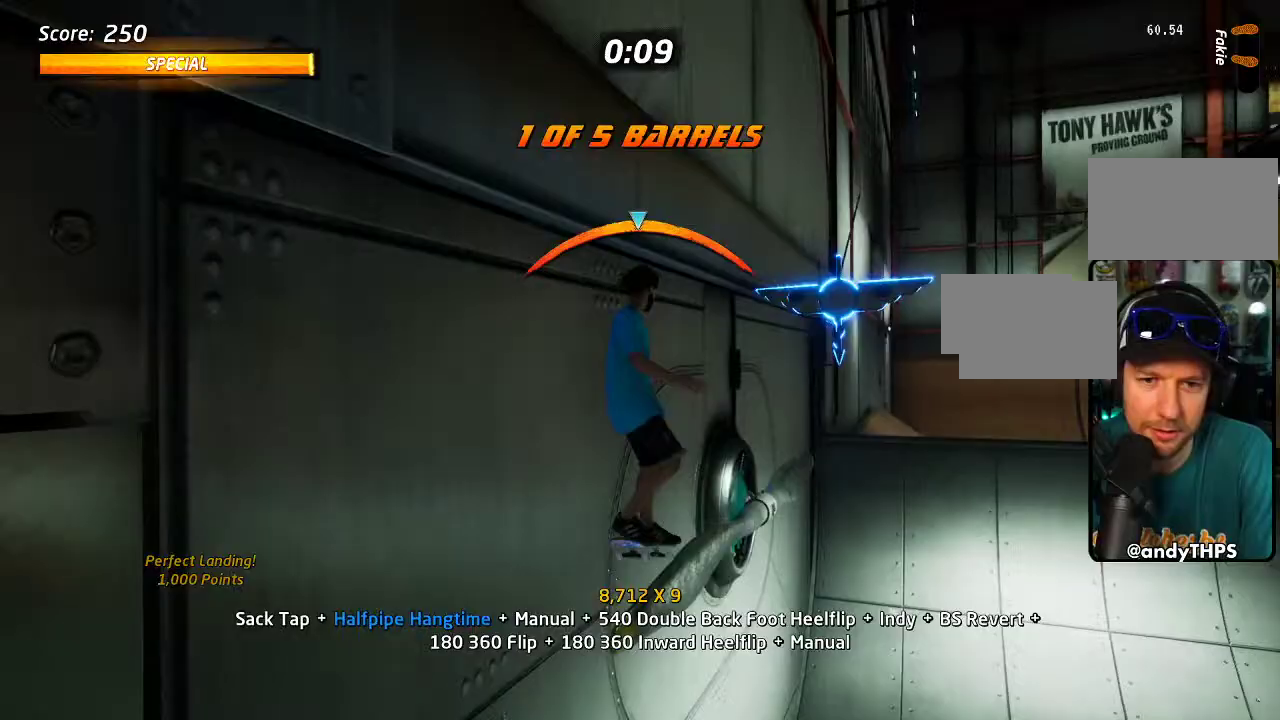
{"buttons": ["CROSS", "TRIANGLE"], "right_stick": "center", "events": [[467, "DPAD_UP", "up"]]}
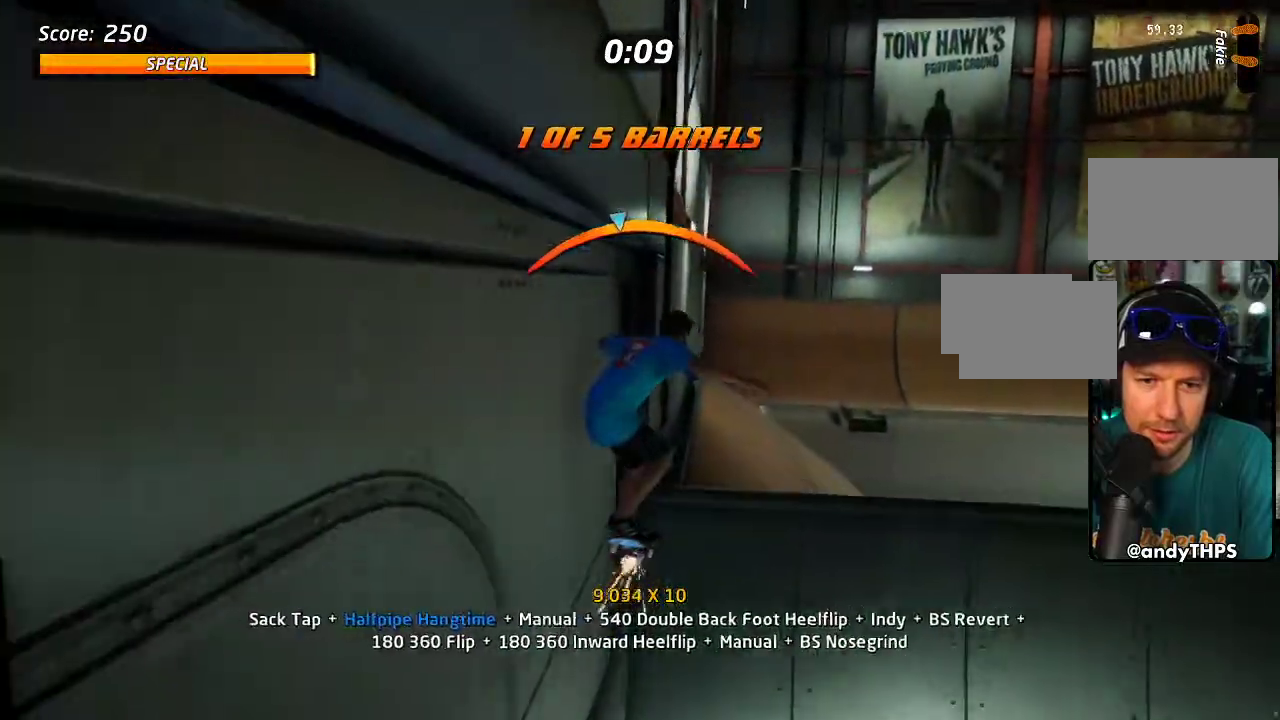
{"buttons": ["CROSS", "DPAD_DOWN", "DPAD_RIGHT"], "right_stick": "center", "events": [[217, "TRIANGLE", "up"], [367, "DPAD_RIGHT", "down"], [383, "DPAD_DOWN", "down"]]}
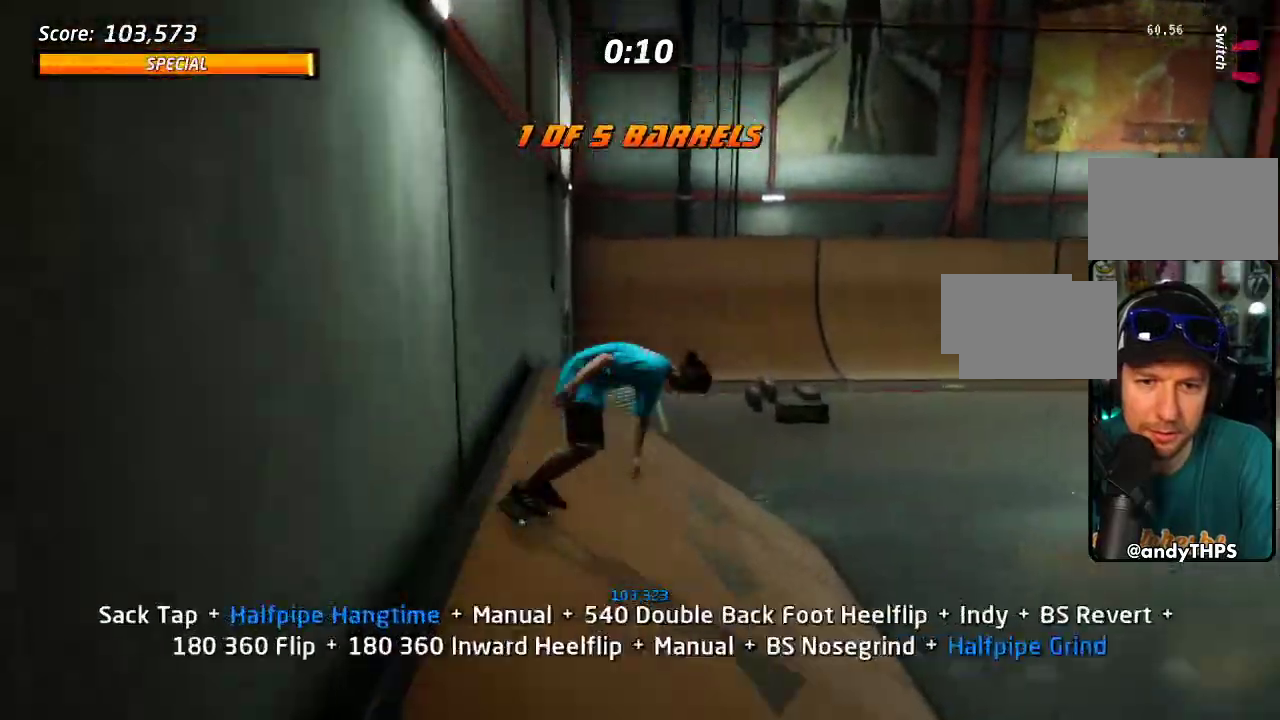
{"buttons": ["CROSS", "DPAD_DOWN", "DPAD_RIGHT"], "right_stick": "center", "events": []}
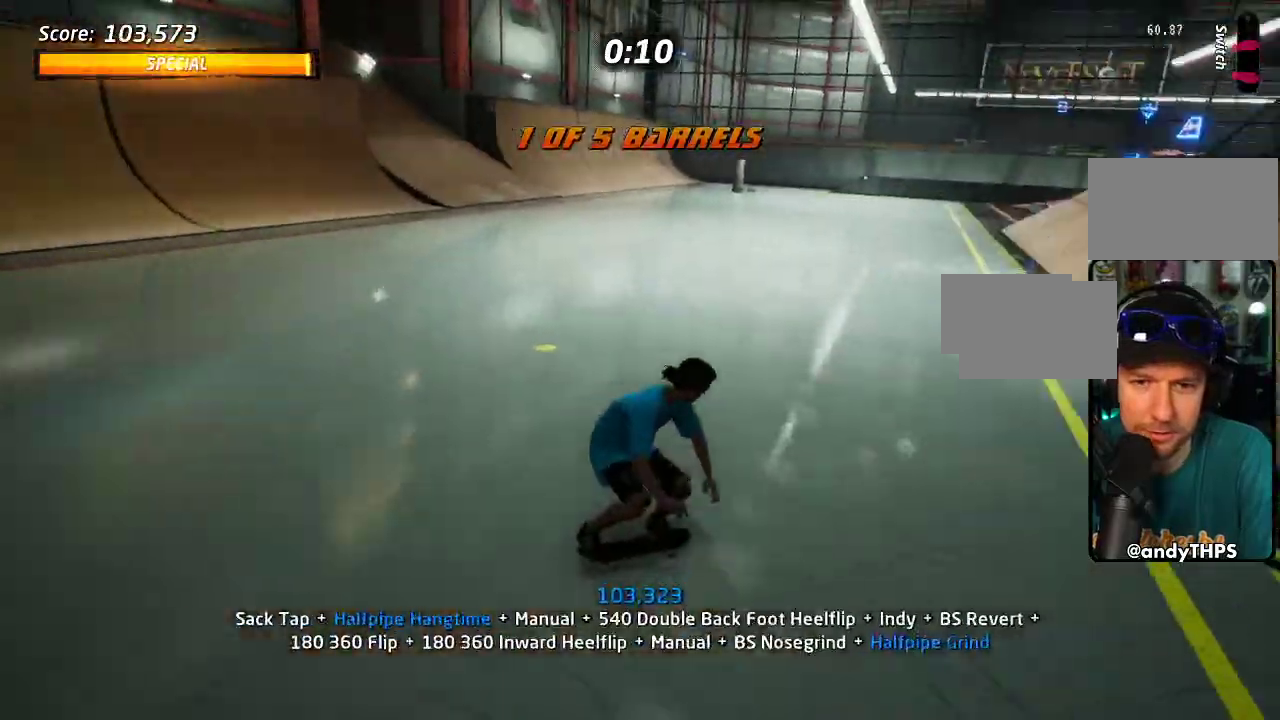
{"buttons": ["CROSS", "DPAD_DOWN"], "right_stick": "center", "events": [[133, "DPAD_DOWN", "up"], [133, "DPAD_RIGHT", "up"], [450, "DPAD_DOWN", "down"]]}
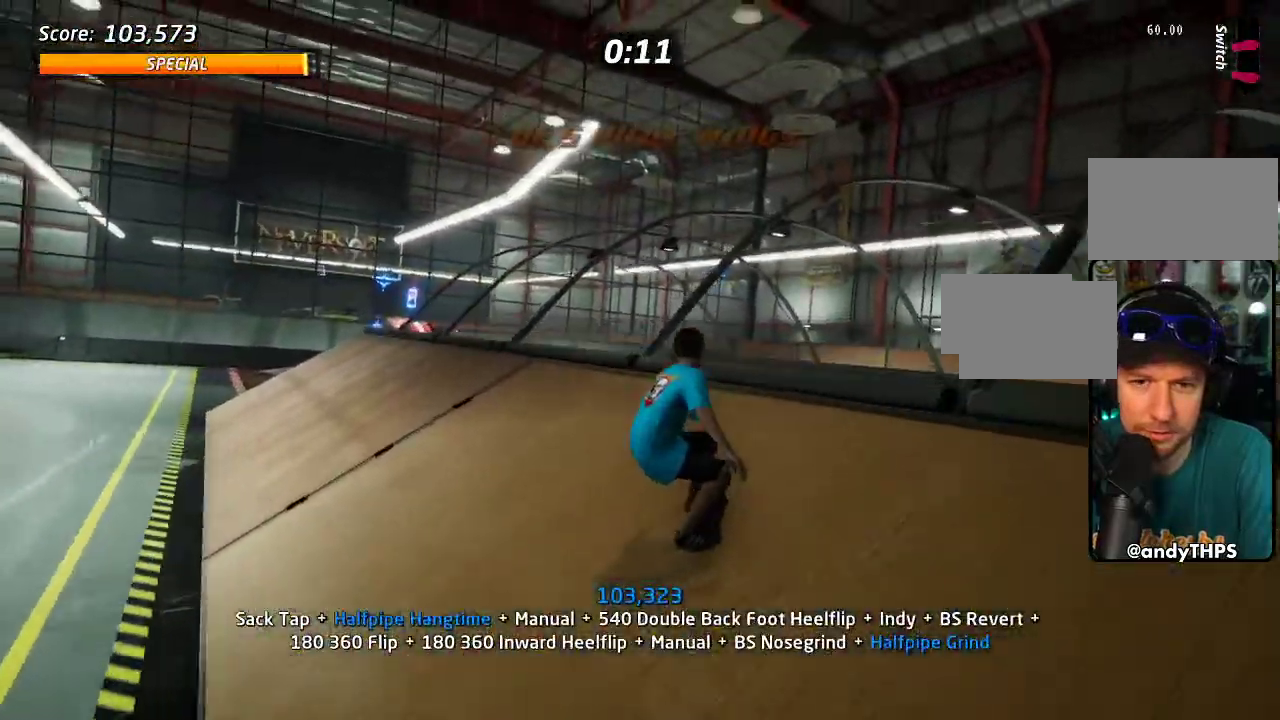
{"buttons": ["CROSS"], "right_stick": "center", "events": [[117, "DPAD_DOWN", "up"]]}
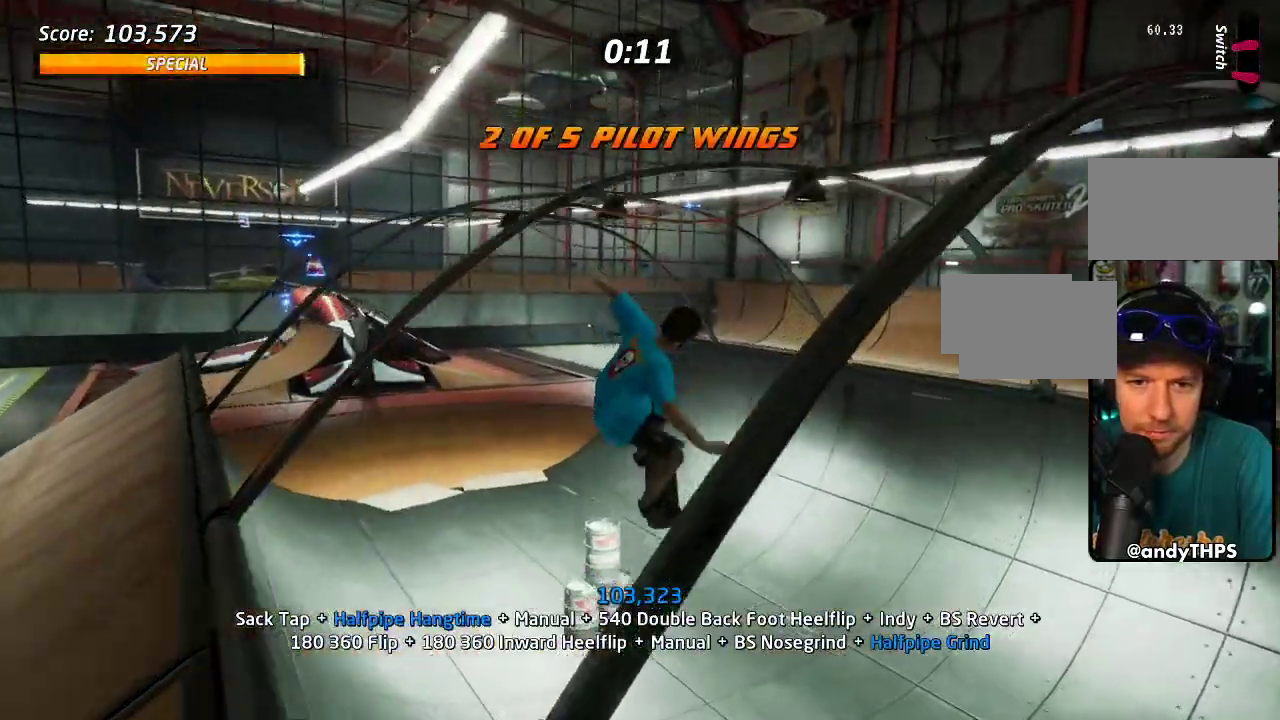
{"buttons": ["CROSS"], "right_stick": "center", "events": []}
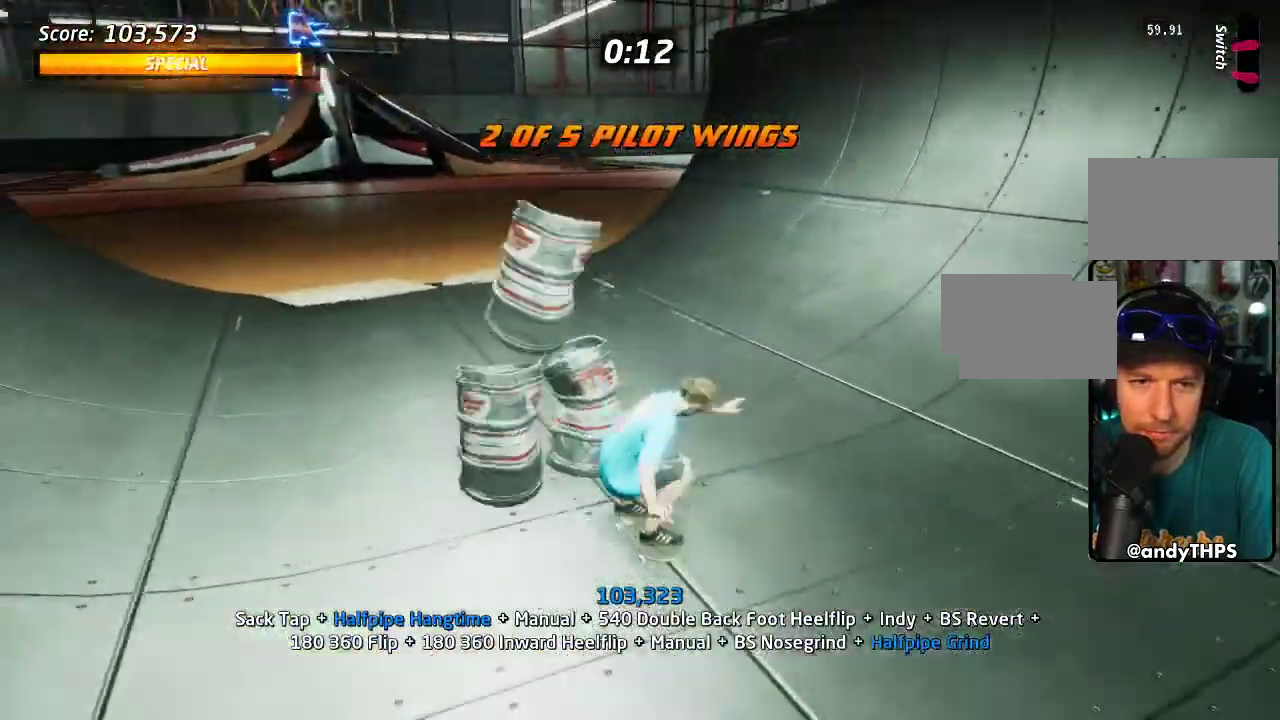
{"buttons": ["CROSS", "DPAD_DOWN"], "right_stick": "center", "events": [[350, "DPAD_DOWN", "down"]]}
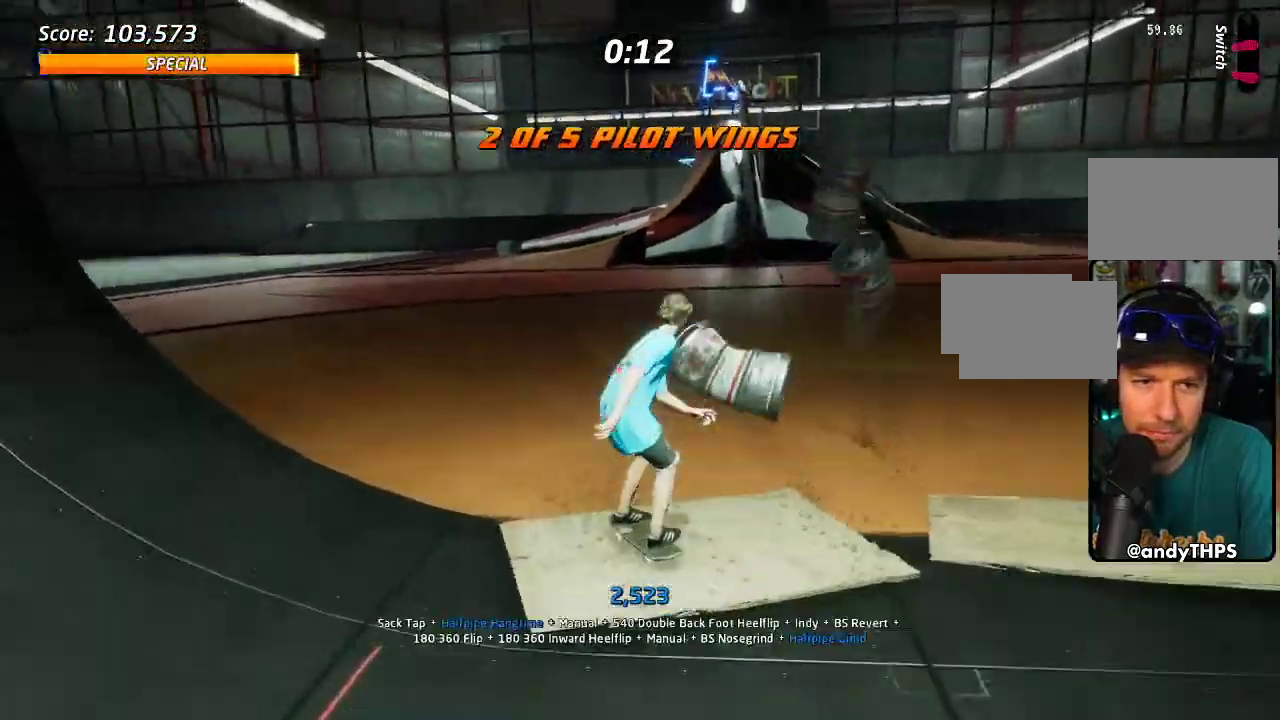
{"buttons": [], "right_stick": "center", "events": [[83, "SQUARE", "down"], [117, "CROSS", "up"], [183, "SQUARE", "up"], [267, "SQUARE", "down"], [367, "SQUARE", "up"], [383, "DPAD_DOWN", "up"]]}
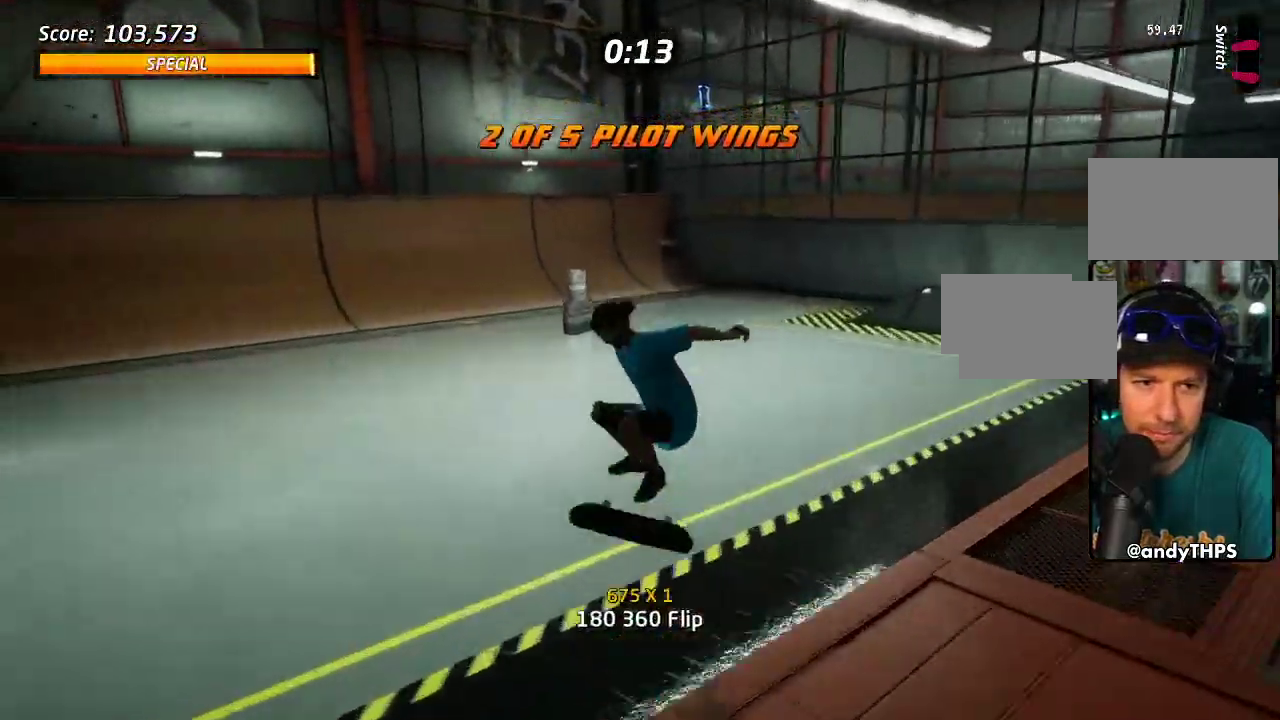
{"buttons": [], "right_stick": "down-left"}
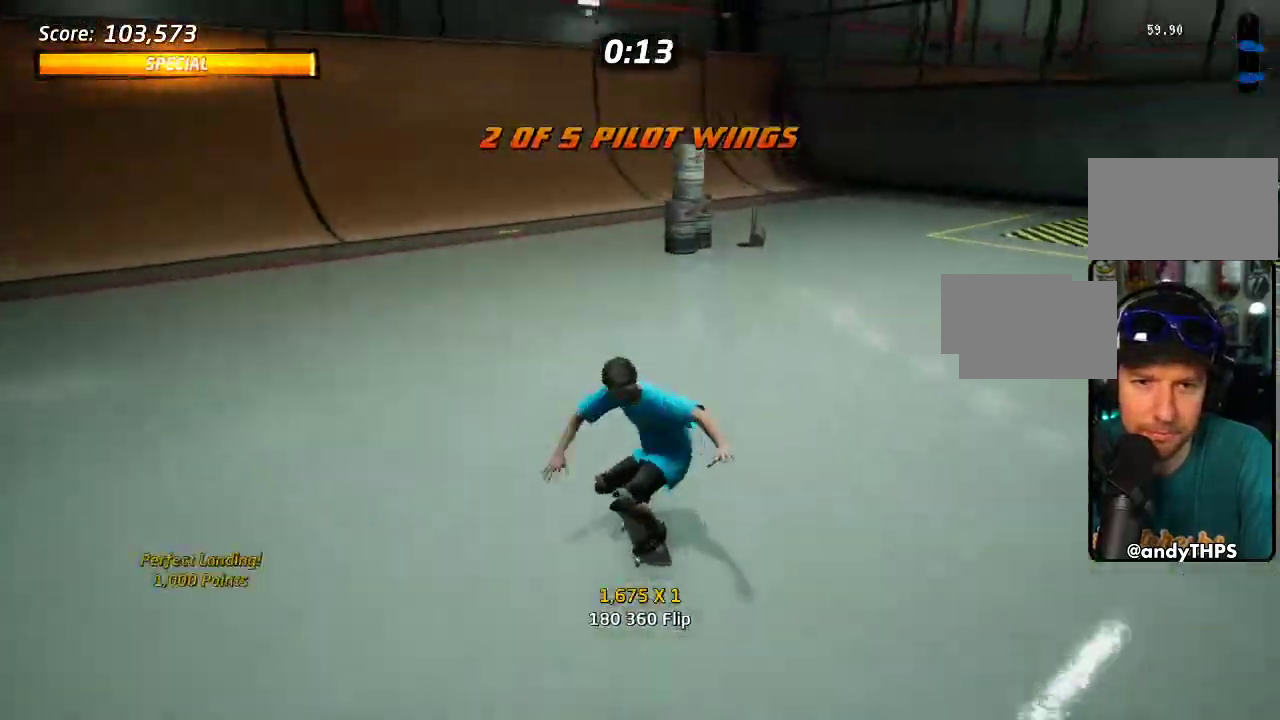
{"buttons": ["DPAD_DOWN", "DPAD_RIGHT"], "right_stick": "center"}
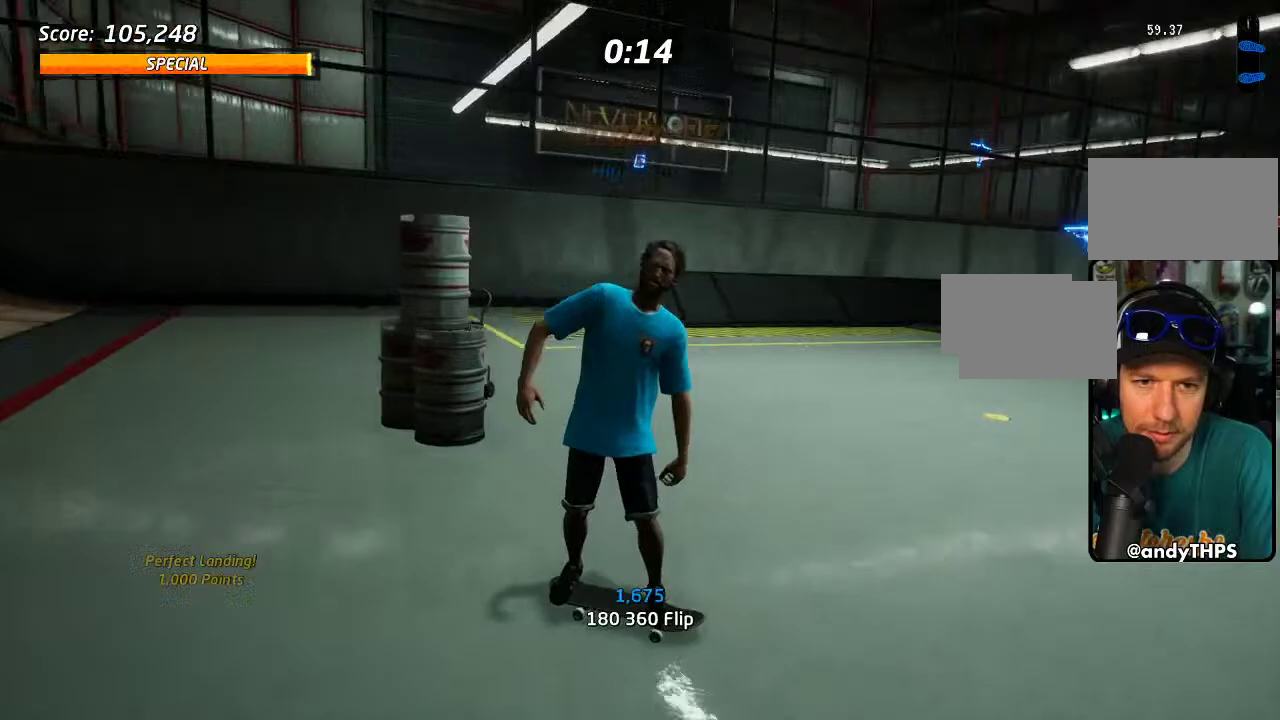
{"buttons": ["DPAD_DOWN", "DPAD_RIGHT"], "right_stick": "center", "events": []}
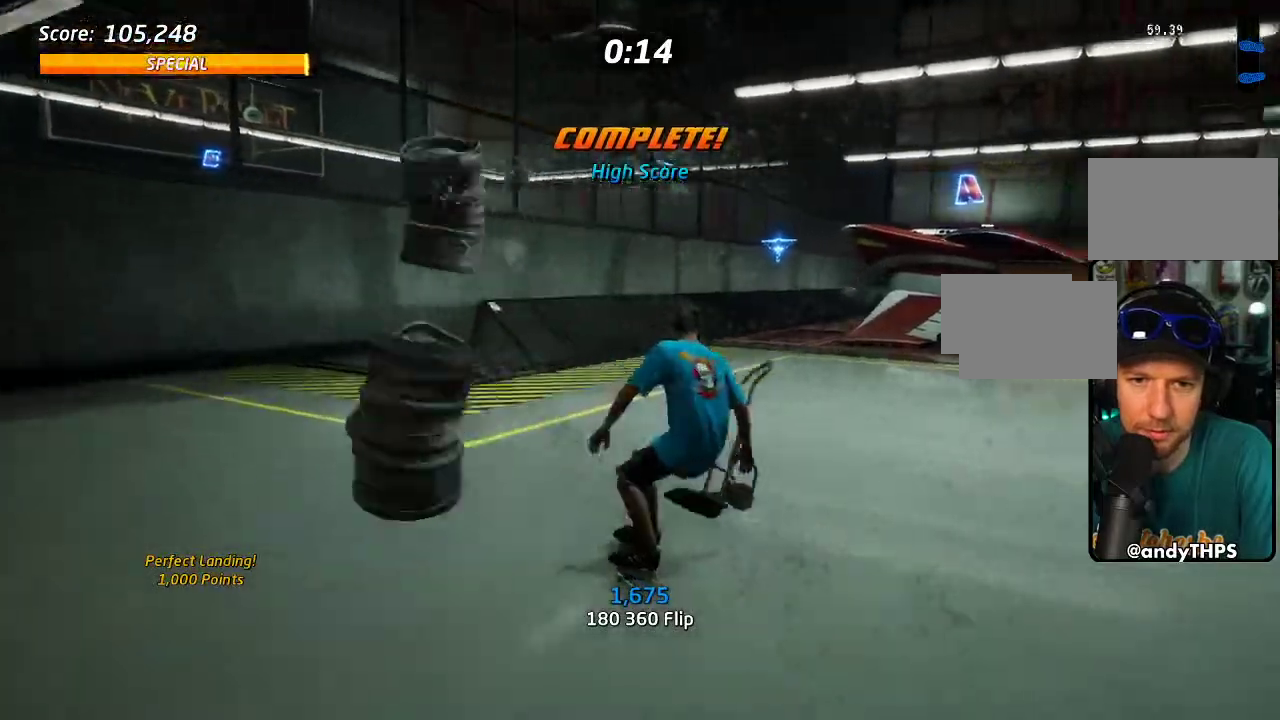
{"buttons": ["CROSS"], "right_stick": "center", "events": [[50, "CROSS", "down"], [150, "DPAD_DOWN", "up"], [483, "DPAD_RIGHT", "up"]]}
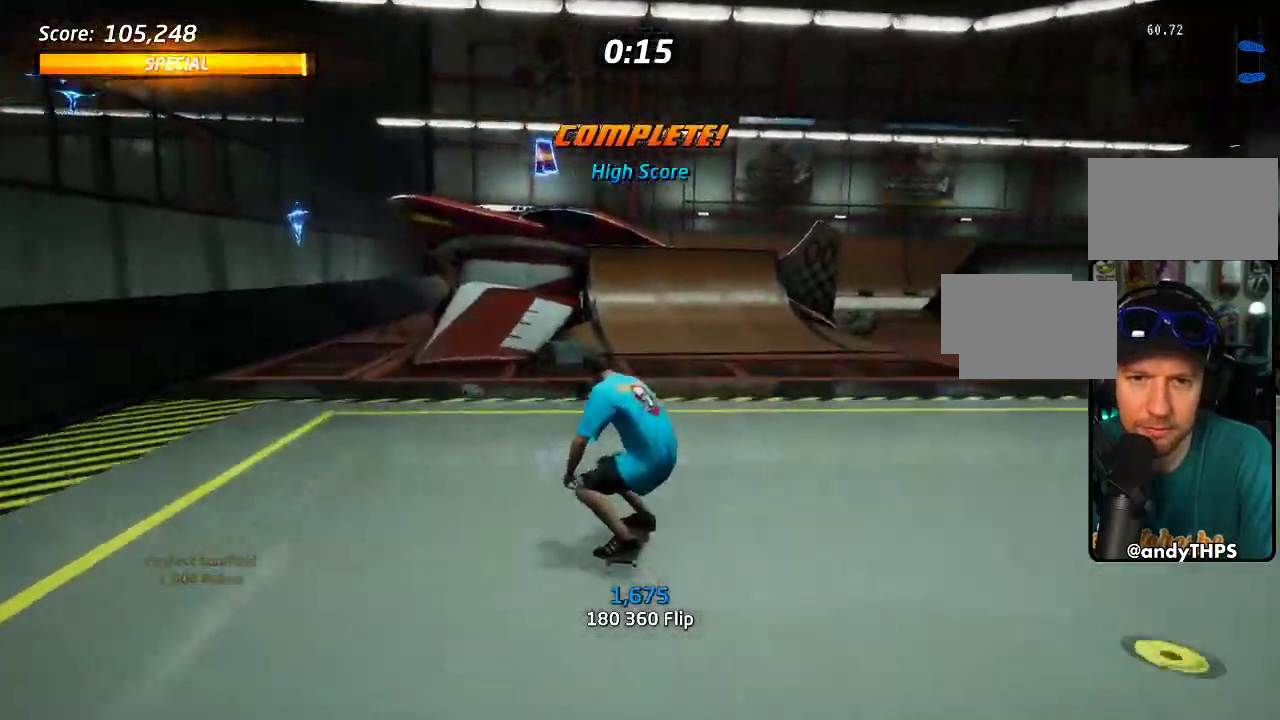
{"buttons": ["CROSS", "DPAD_DOWN"], "right_stick": "center", "events": [[217, "DPAD_UP", "down"], [267, "DPAD_UP", "up"], [400, "DPAD_DOWN", "down"]]}
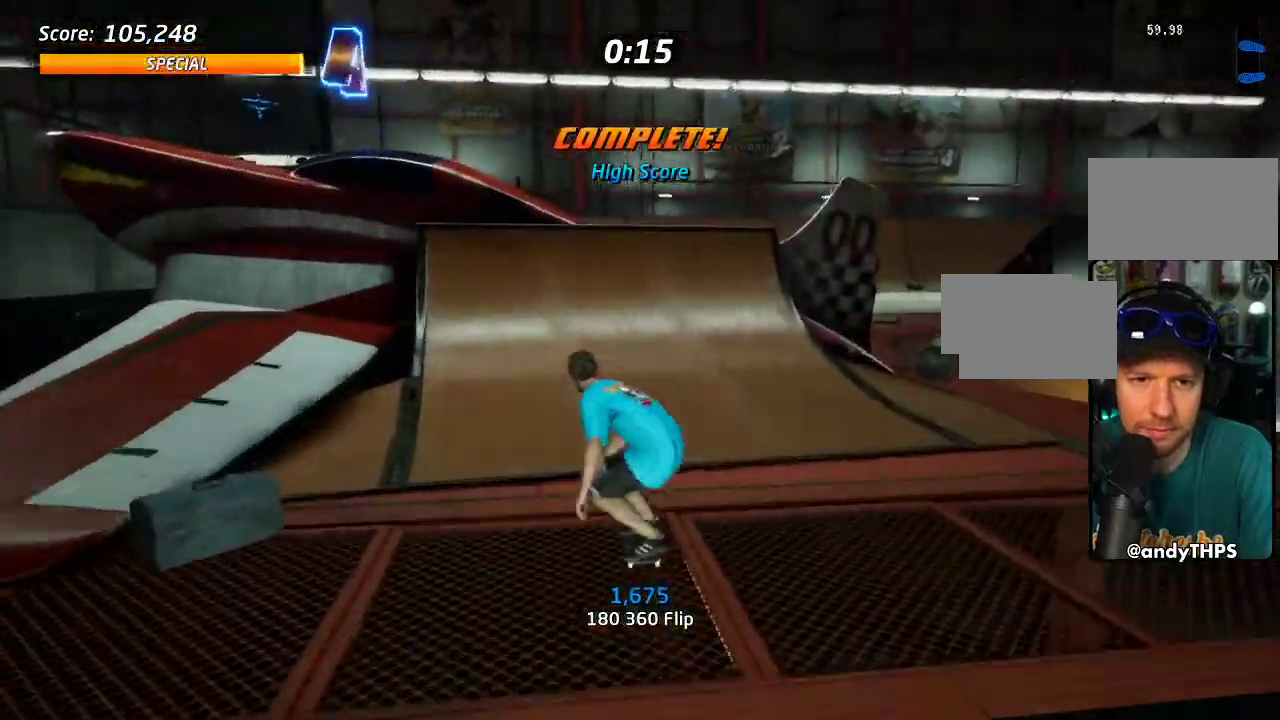
{"buttons": [], "right_stick": "center", "events": [[317, "CROSS", "up"], [333, "DPAD_DOWN", "up"]]}
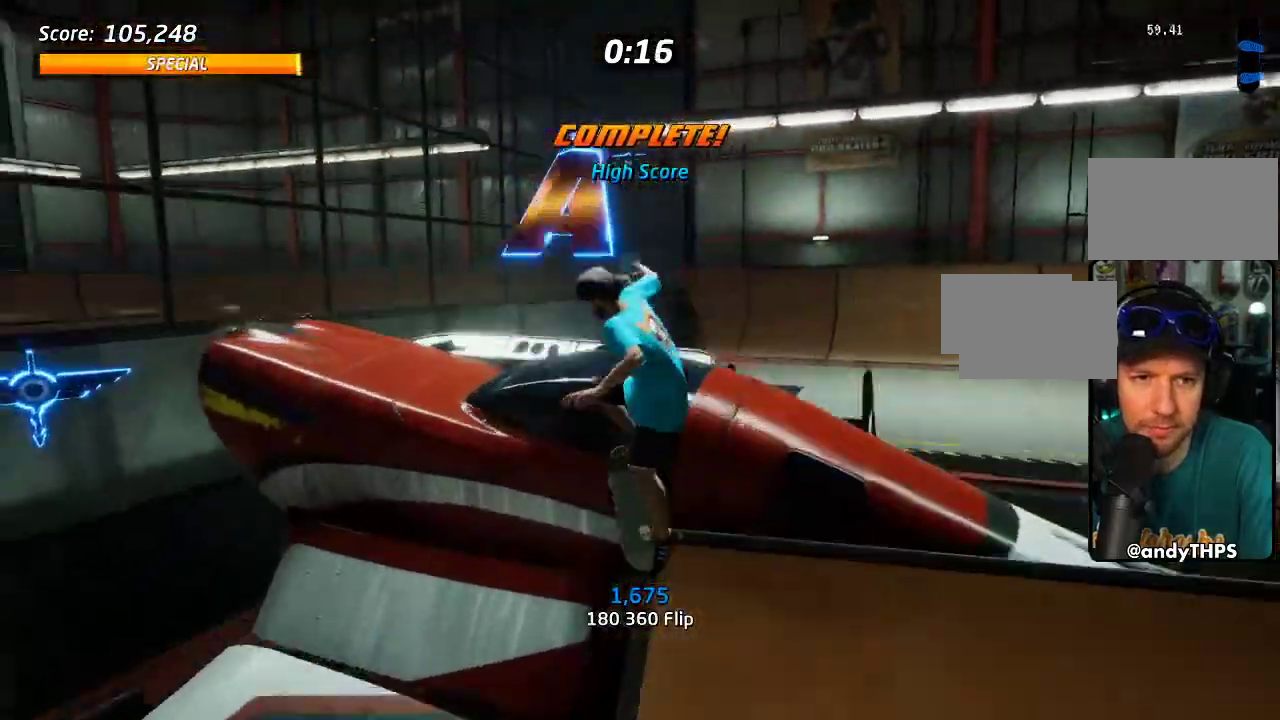
{"buttons": [], "right_stick": "center", "events": []}
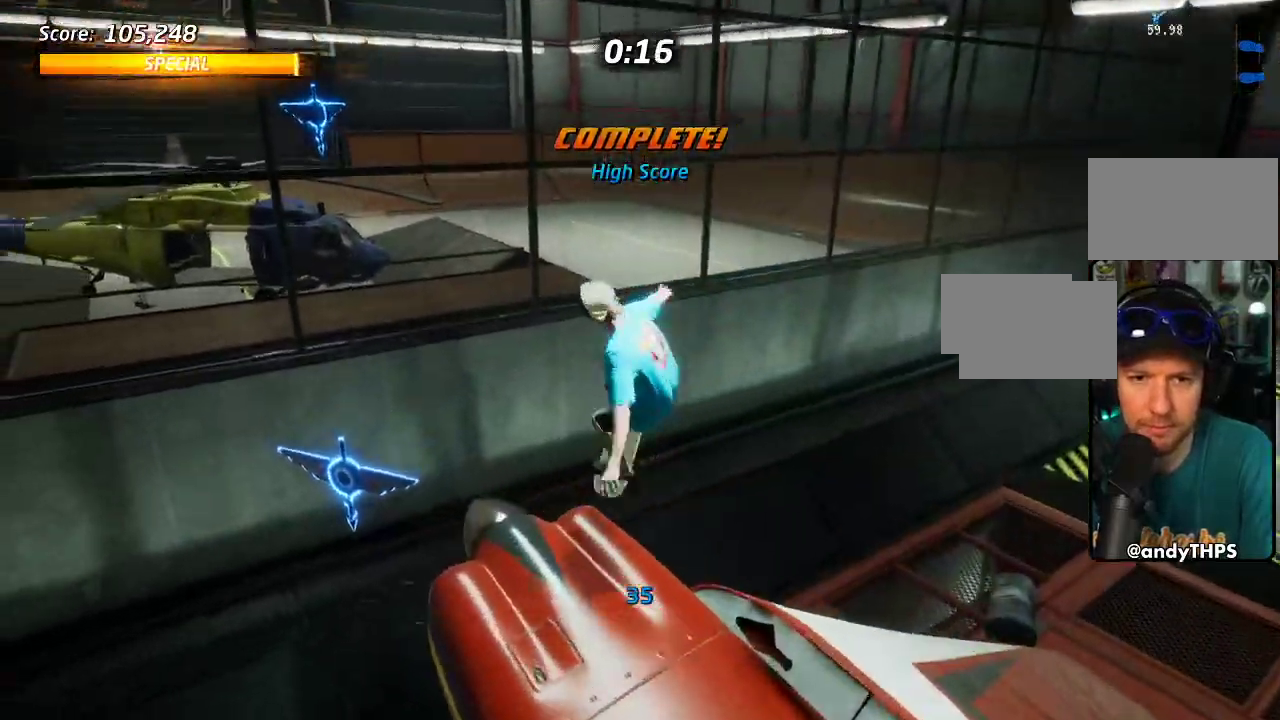
{"buttons": ["TRIANGLE"], "right_stick": "center", "events": [[200, "TRIANGLE", "down"]]}
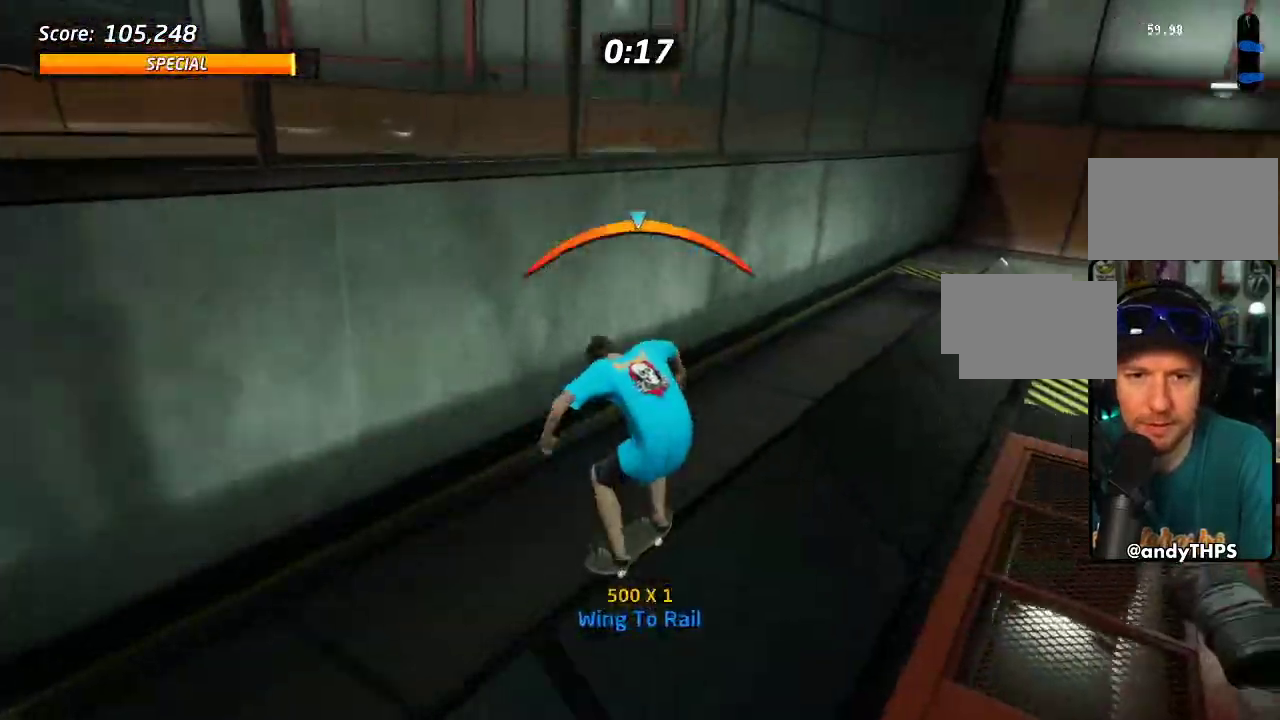
{"buttons": ["DPAD_DOWN"], "right_stick": "center", "events": [[100, "DPAD_DOWN", "down"], [100, "DPAD_RIGHT", "down"], [133, "TRIANGLE", "up"], [150, "CROSS", "down"], [217, "CROSS", "up"], [217, "SQUARE", "down"], [300, "SQUARE", "up"], [500, "DPAD_RIGHT", "up"]]}
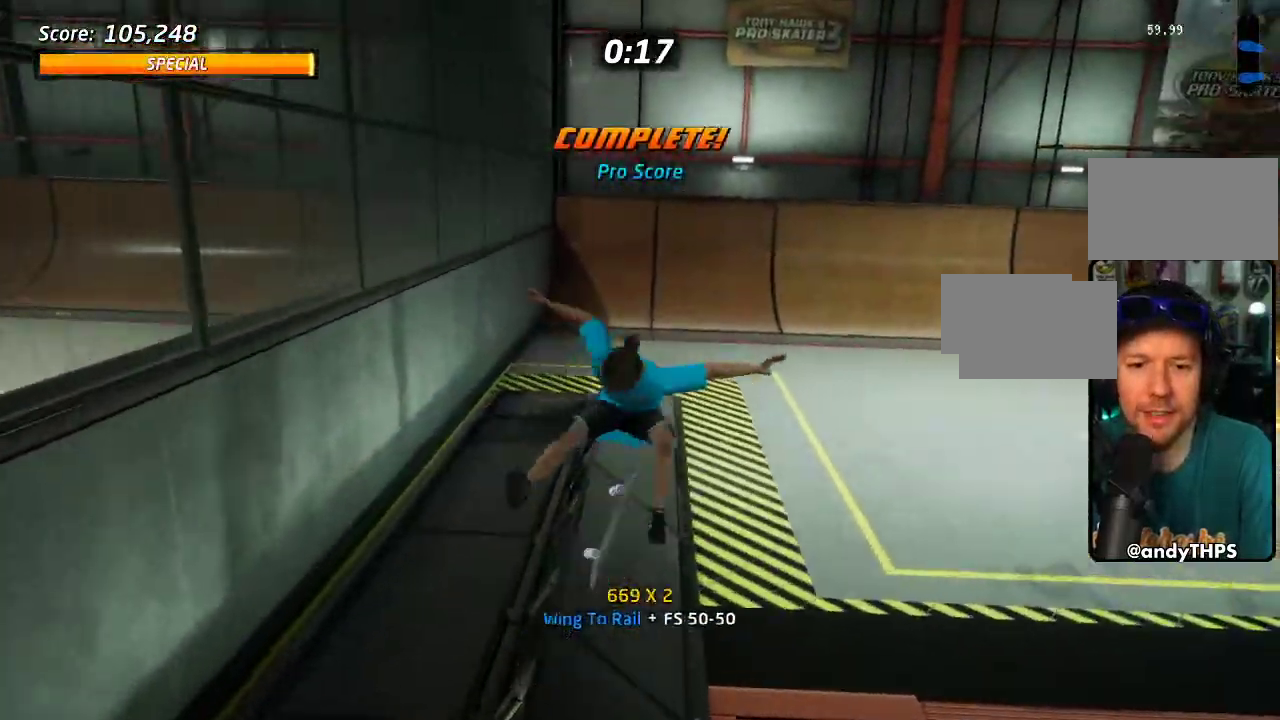
{"buttons": ["DPAD_DOWN"], "right_stick": "center", "events": []}
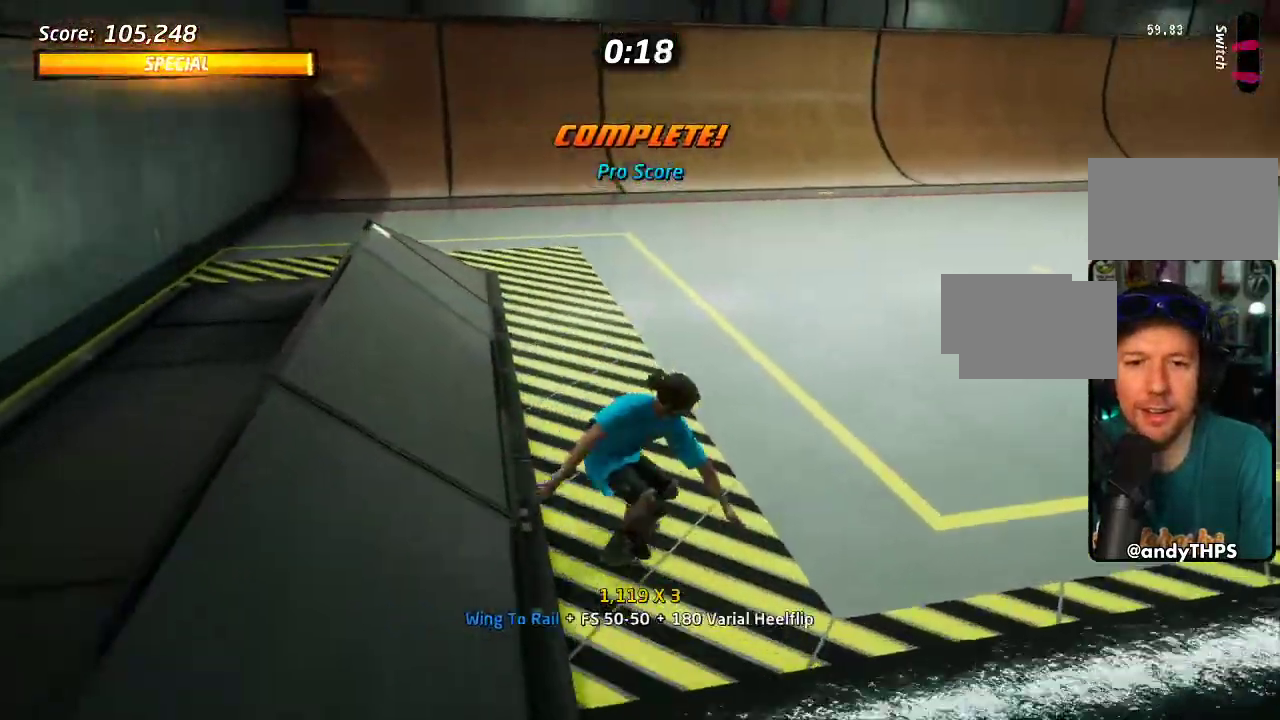
{"buttons": ["CROSS", "DPAD_RIGHT"], "right_stick": "center", "events": [[100, "CROSS", "down"], [283, "DPAD_DOWN", "up"], [450, "DPAD_RIGHT", "down"]]}
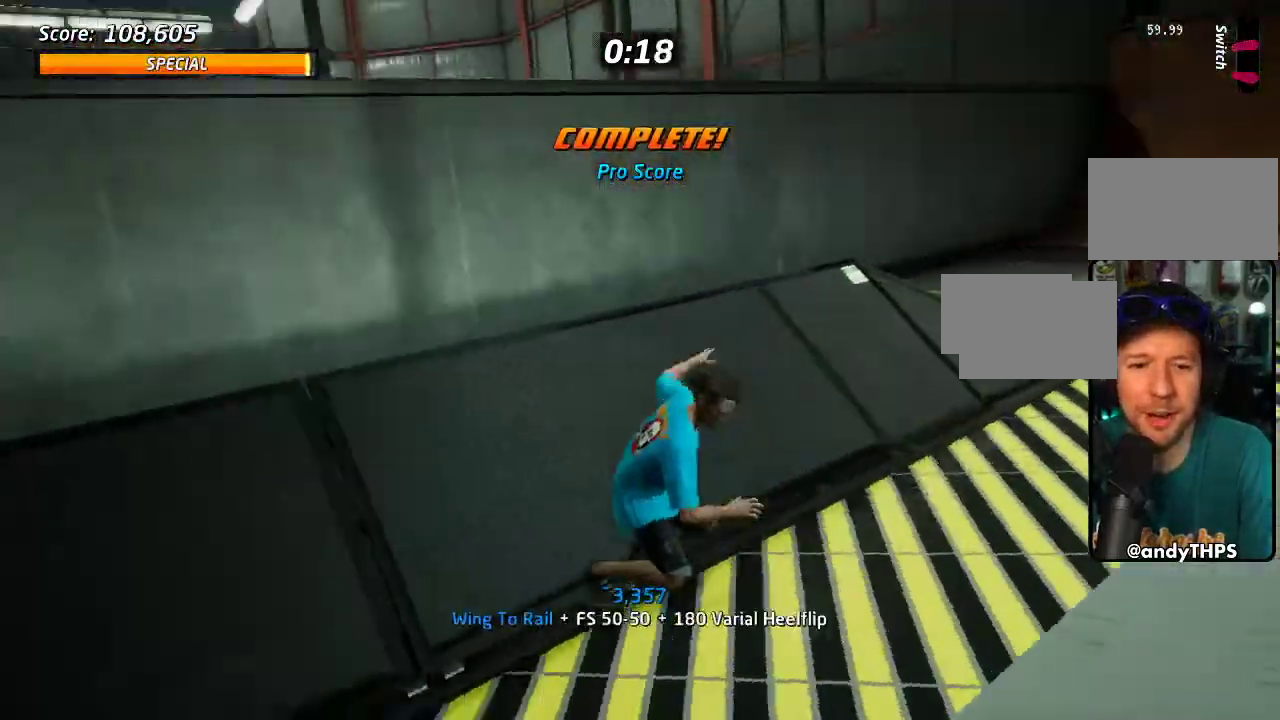
{"buttons": ["TRIANGLE"], "right_stick": "center", "events": [[17, "DPAD_DOWN", "down"], [100, "CROSS", "up"], [100, "DPAD_DOWN", "up"], [100, "TRIANGLE", "down"], [200, "DPAD_RIGHT", "up"]]}
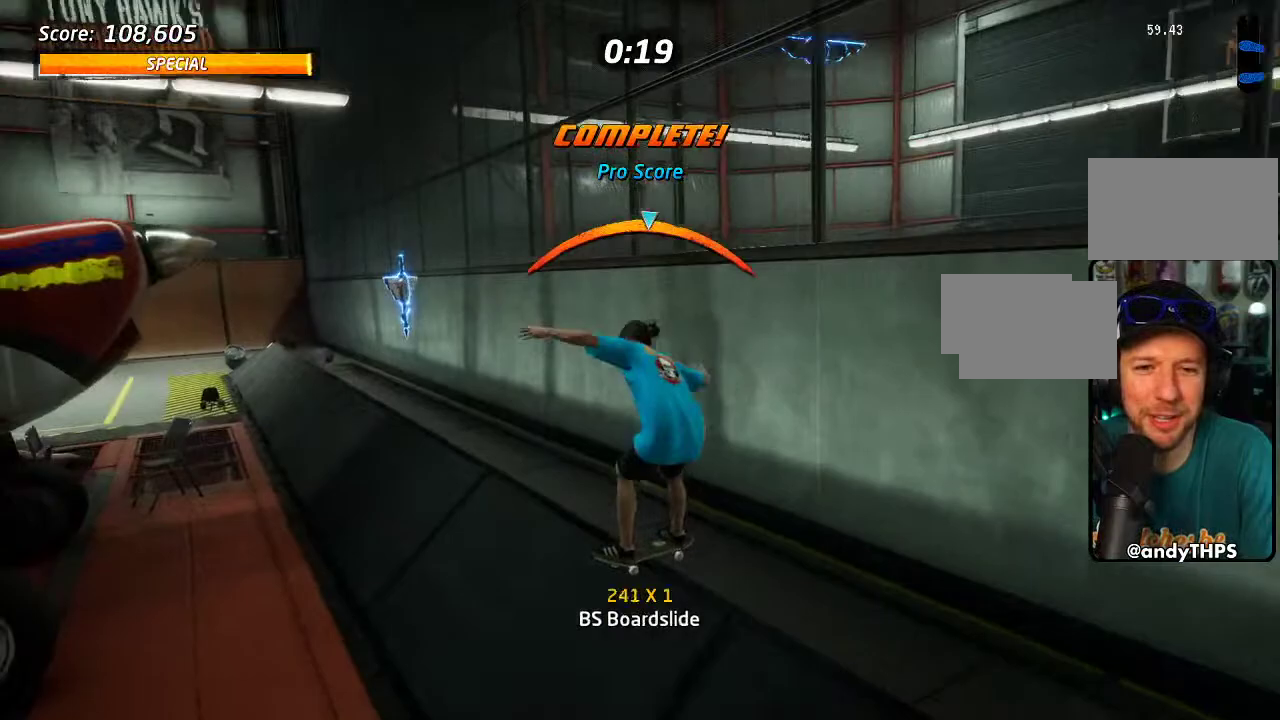
{"buttons": ["DPAD_DOWN"], "right_stick": "center", "events": [[100, "TRIANGLE", "up"], [117, "CROSS", "down"], [400, "DPAD_DOWN", "down"], [417, "CROSS", "up"], [417, "SQUARE", "down"], [483, "SQUARE", "up"]]}
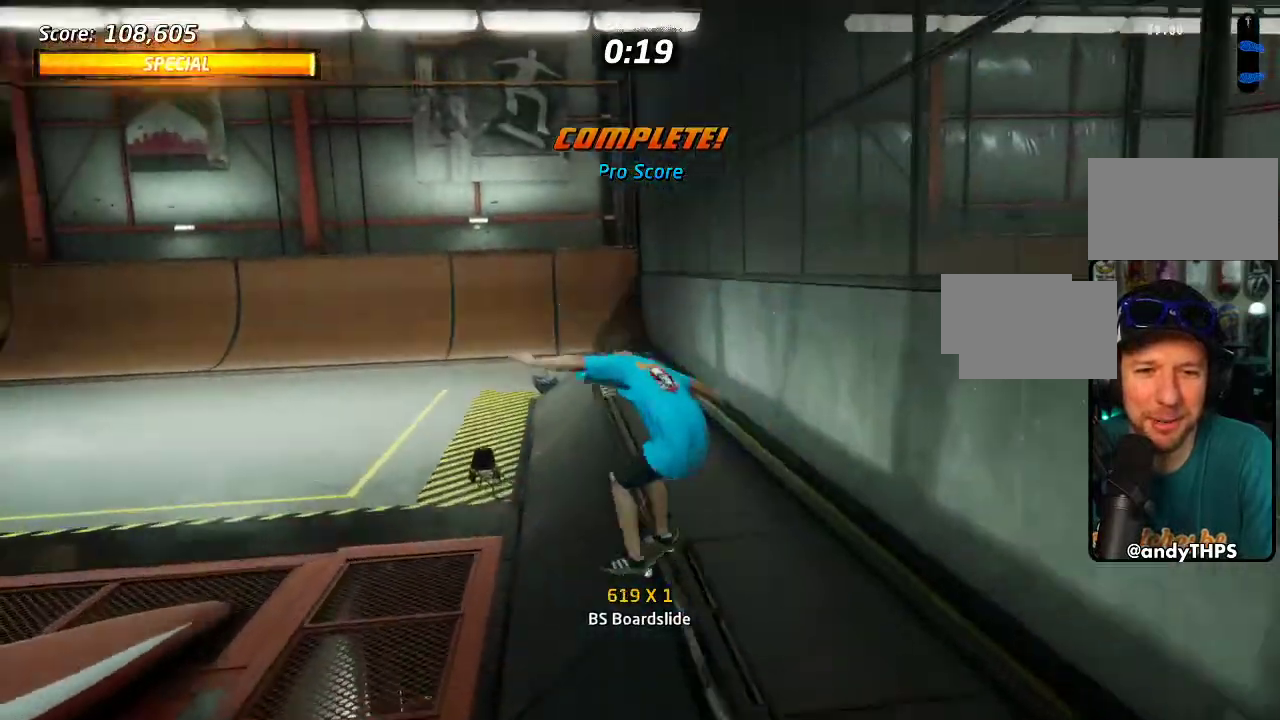
{"buttons": ["DPAD_DOWN"], "right_stick": "center", "events": [[133, "DPAD_DOWN", "up"], [133, "DPAD_UP", "down"], [217, "DPAD_UP", "up"], [467, "DPAD_DOWN", "down"]]}
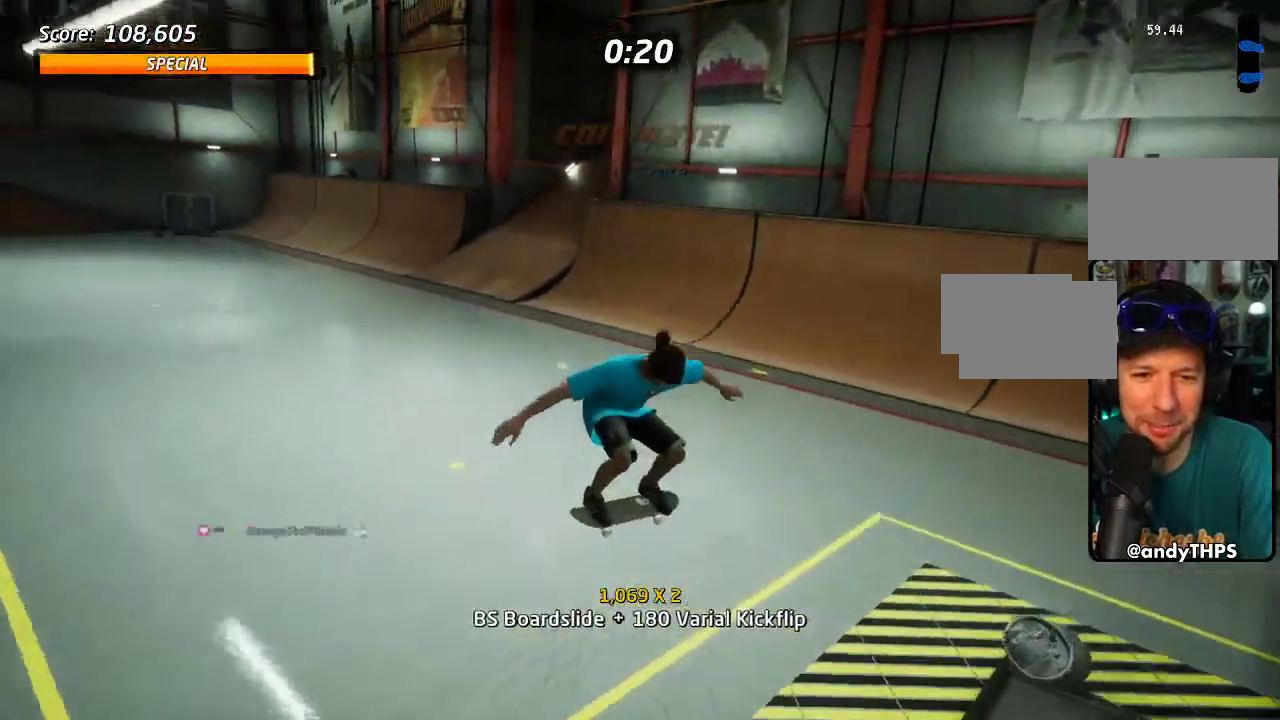
{"buttons": ["CROSS"], "right_stick": "center", "events": [[17, "CROSS", "down"], [50, "DPAD_DOWN", "up"], [100, "DPAD_DOWN", "down"], [183, "DPAD_DOWN", "up"], [250, "DPAD_DOWN", "down"], [383, "DPAD_DOWN", "up"]]}